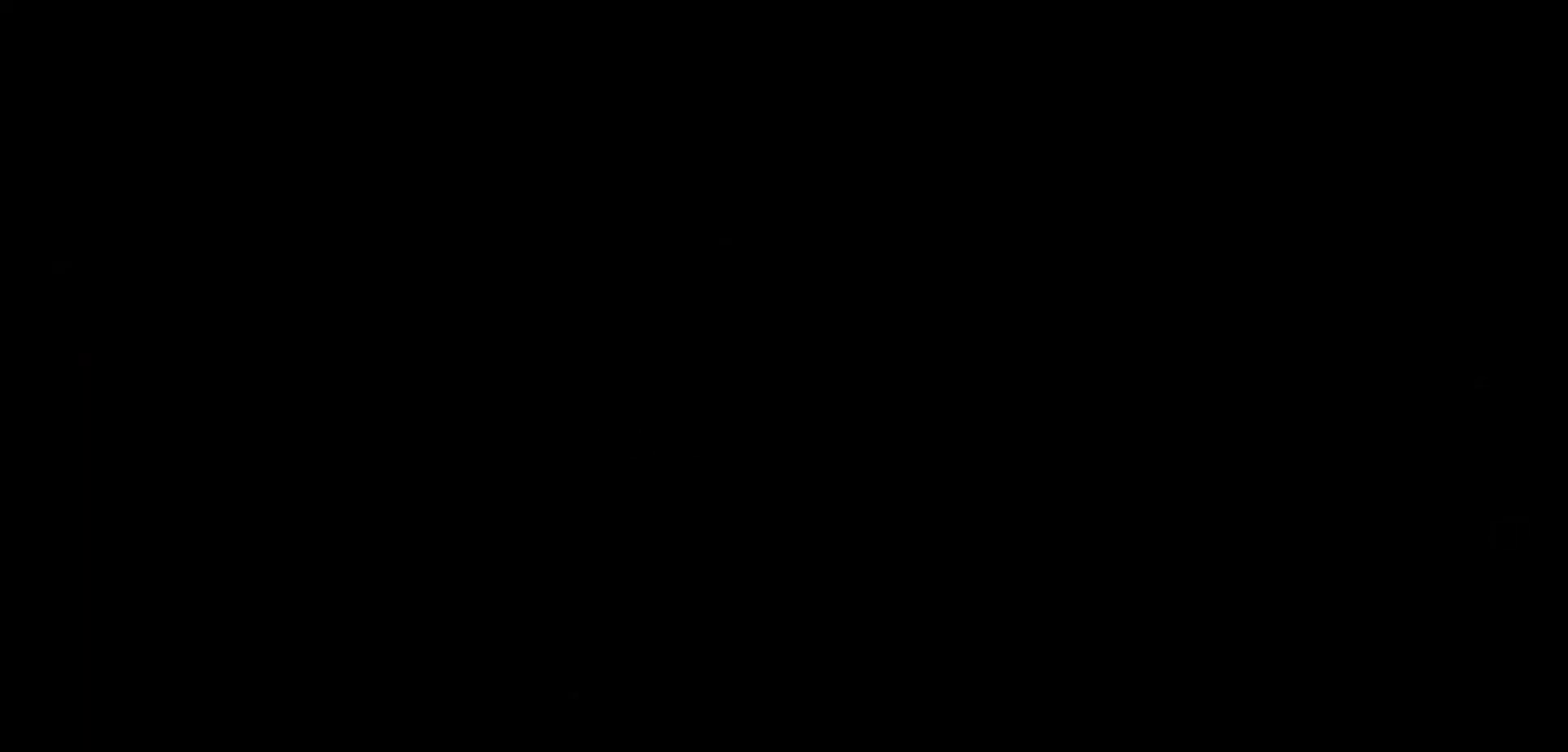
Gameplay with keyboard; each line is a JSON object with the keys held at the frame after it. "events" lists presses ("down") and releases ("up") of "dash", "demo", "down", "grab", "jump", "jump2", "left", "pause", "right", "talk" and "up" between this image and that frame as [ms after this image, input, new state], when the widget could be followed in between. No other keys are recorded. Mouse input is not recorded. Key names are as the overlay labels them; some are game actions (e.g. jump) rather than physical keys.
{"keys": ["right"], "events": []}
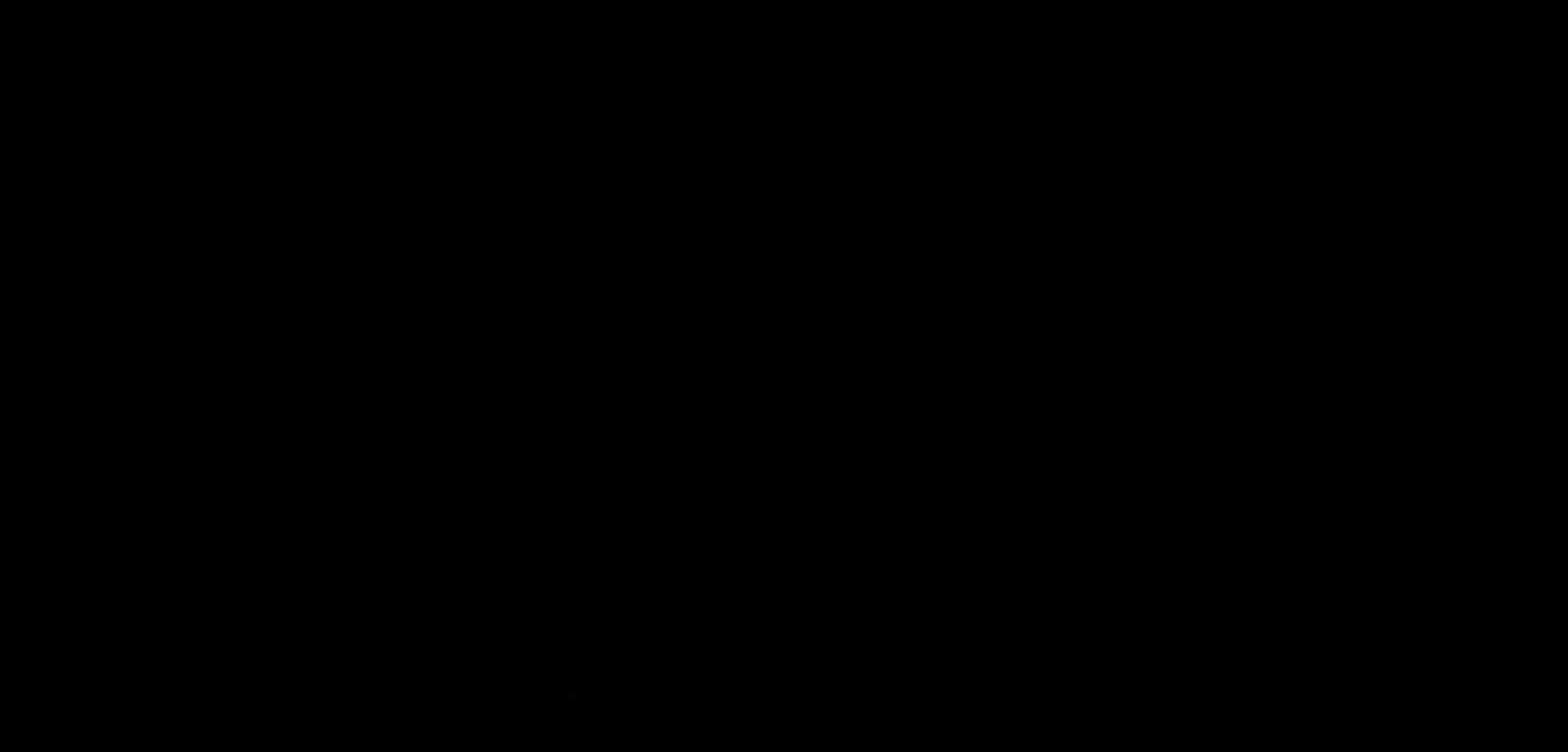
{"keys": ["right"], "events": []}
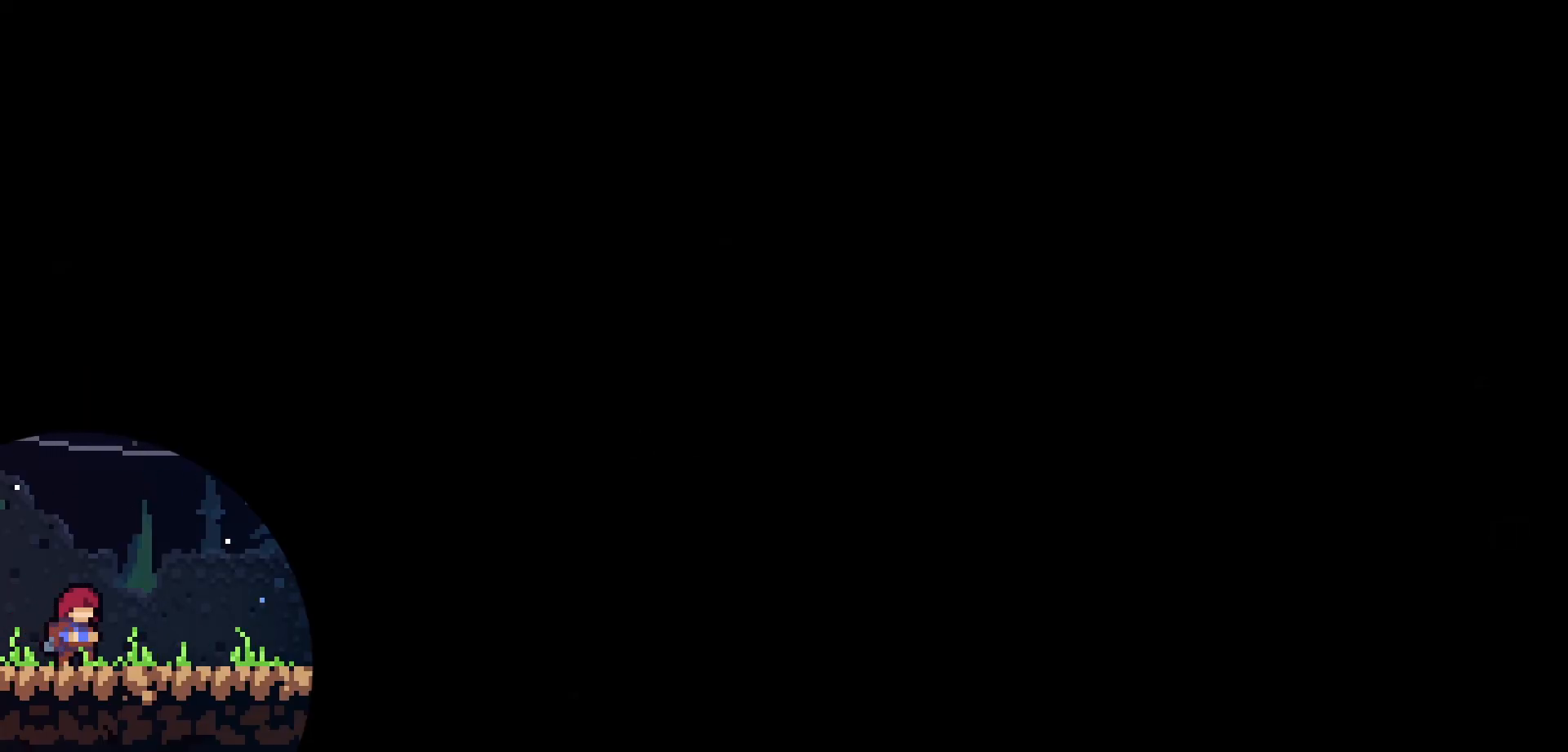
{"keys": ["jump", "right"], "events": [[300, "dash", "down"], [333, "down", "down"], [400, "dash", "up"], [433, "down", "up"], [467, "jump", "down"]]}
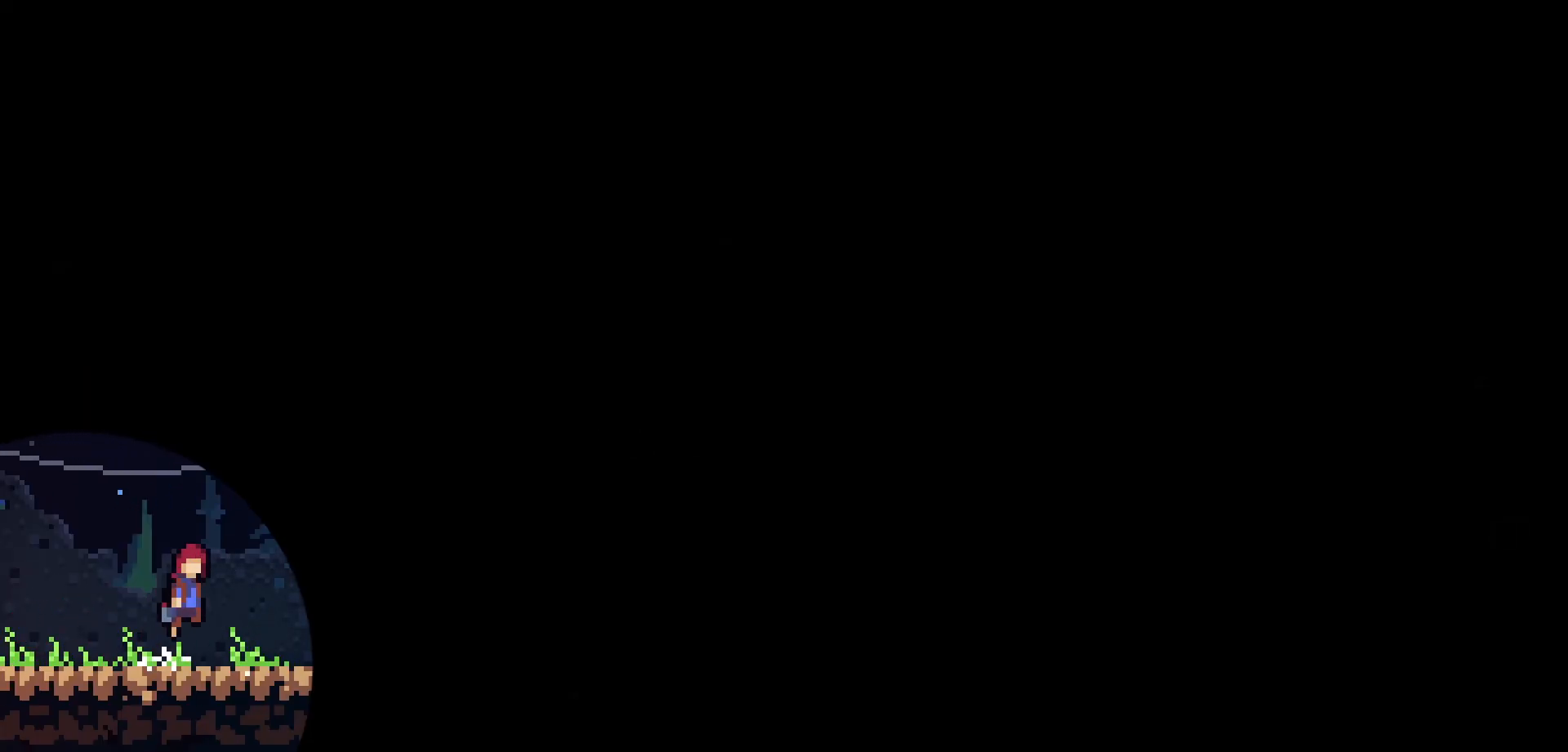
{"keys": ["grab", "jump", "right"], "events": [[17, "jump", "up"], [267, "jump", "down"], [433, "grab", "down"]]}
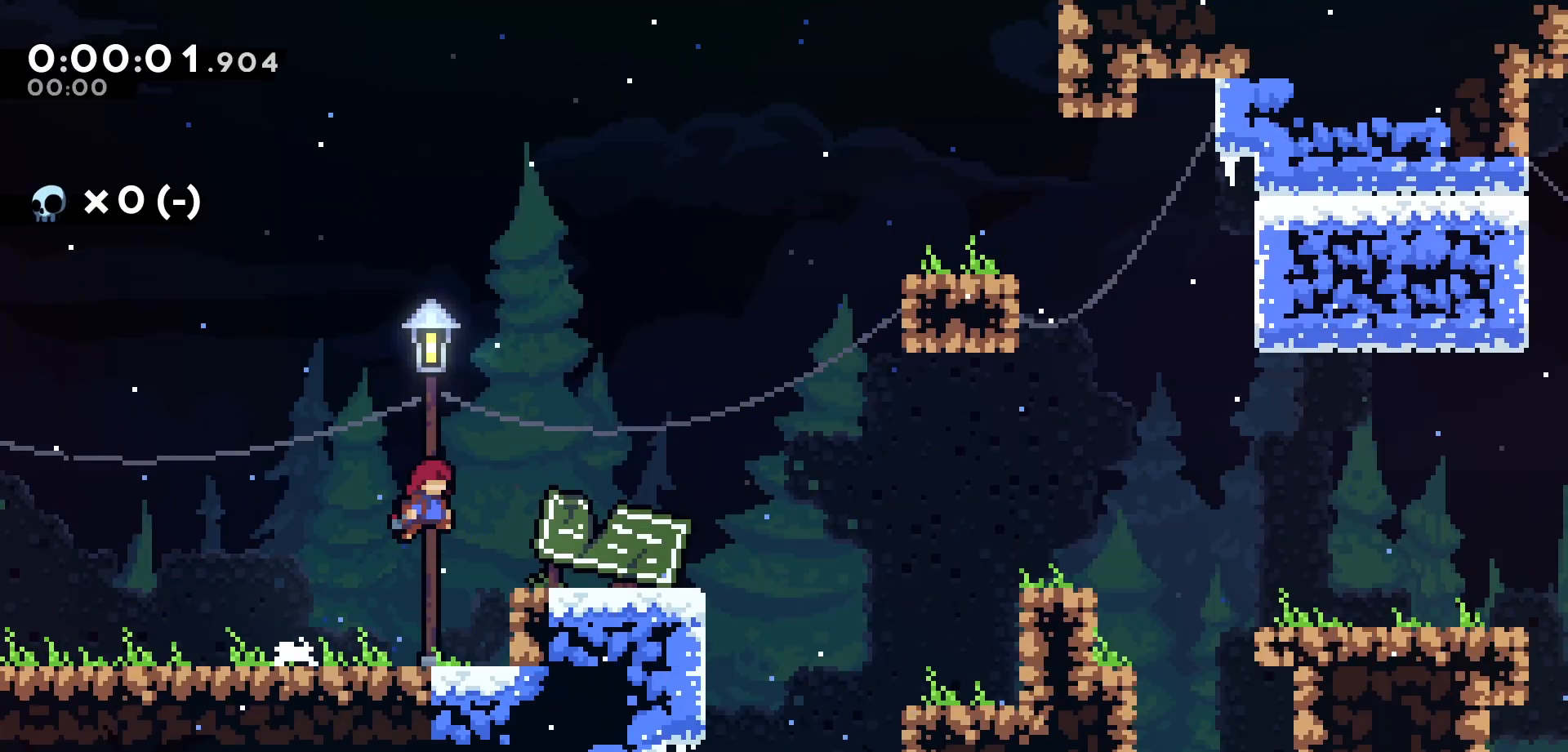
{"keys": ["right"], "events": [[200, "jump", "up"], [233, "grab", "up"]]}
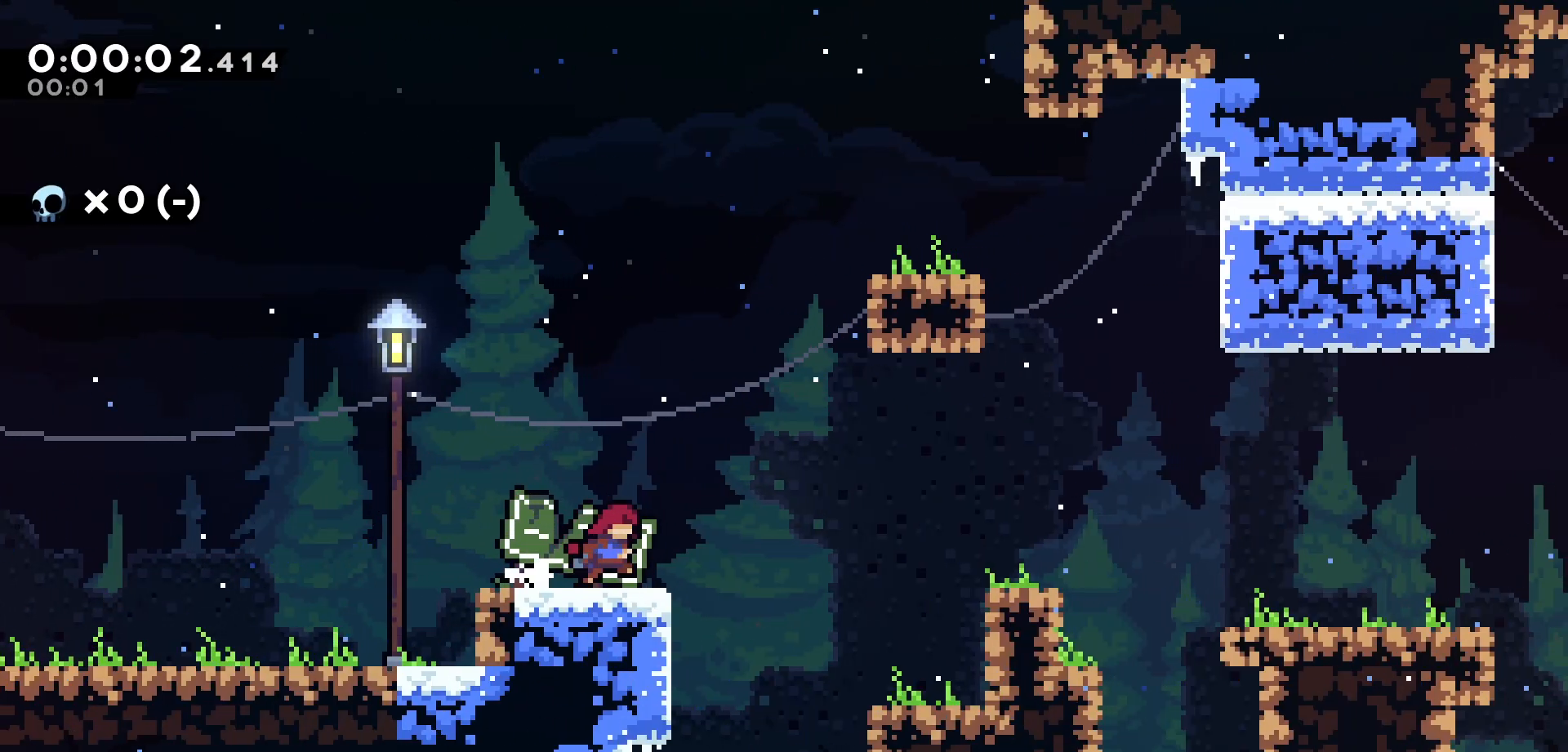
{"keys": ["grab", "jump", "right"], "events": [[233, "jump", "down"], [467, "grab", "down"]]}
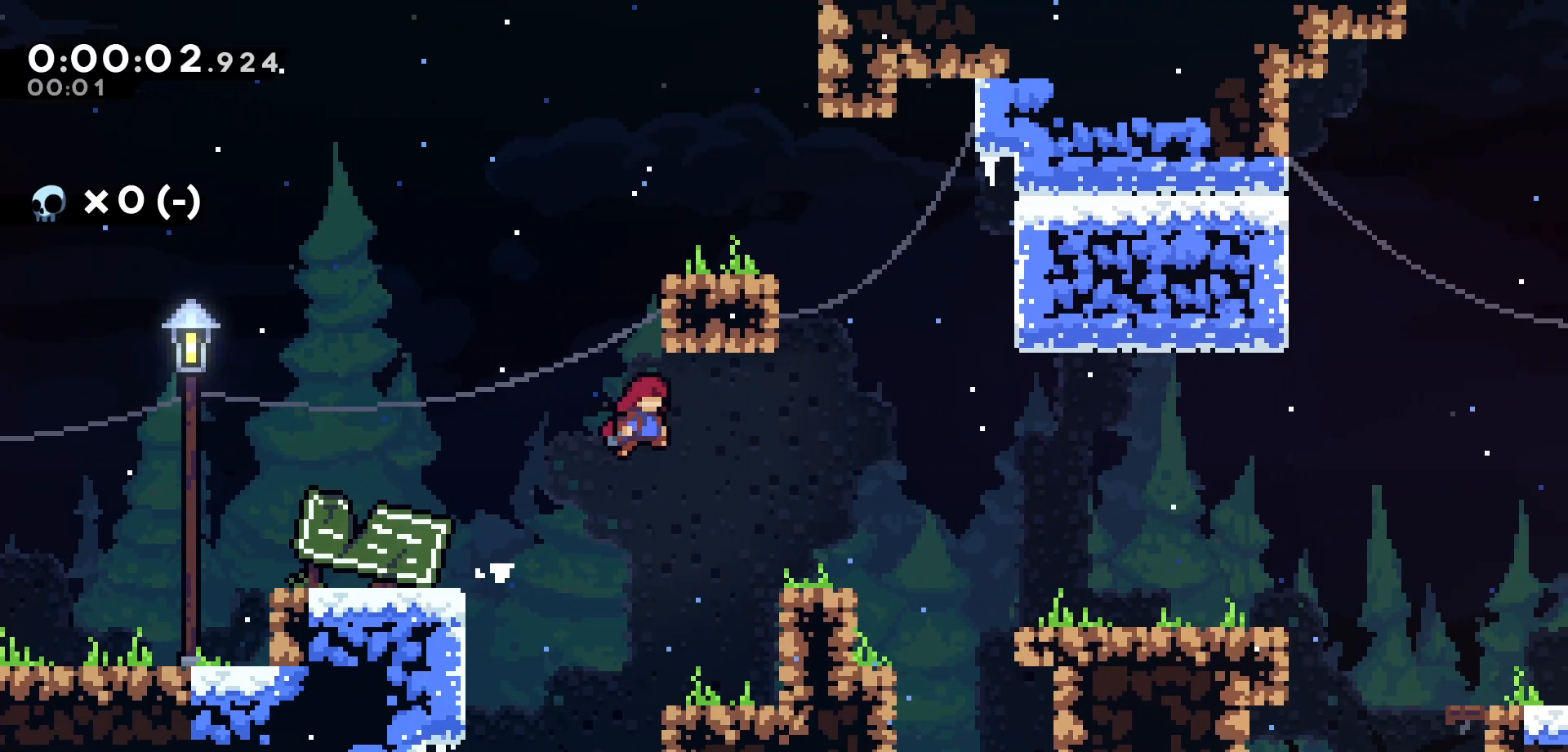
{"keys": ["jump", "right"], "events": [[300, "jump", "up"], [333, "grab", "up"], [433, "jump", "down"]]}
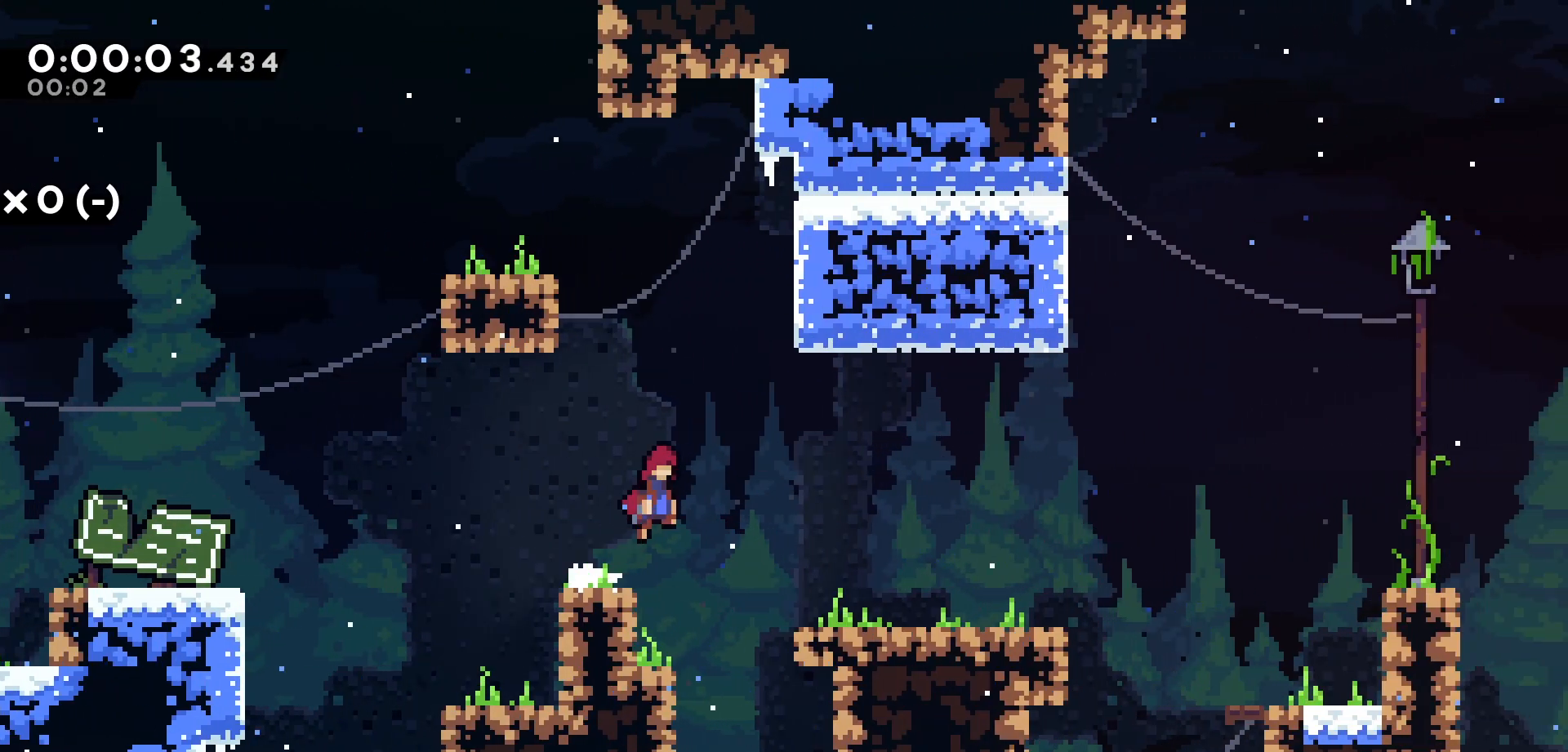
{"keys": ["jump", "right"], "events": [[67, "jump", "up"], [450, "jump", "down"]]}
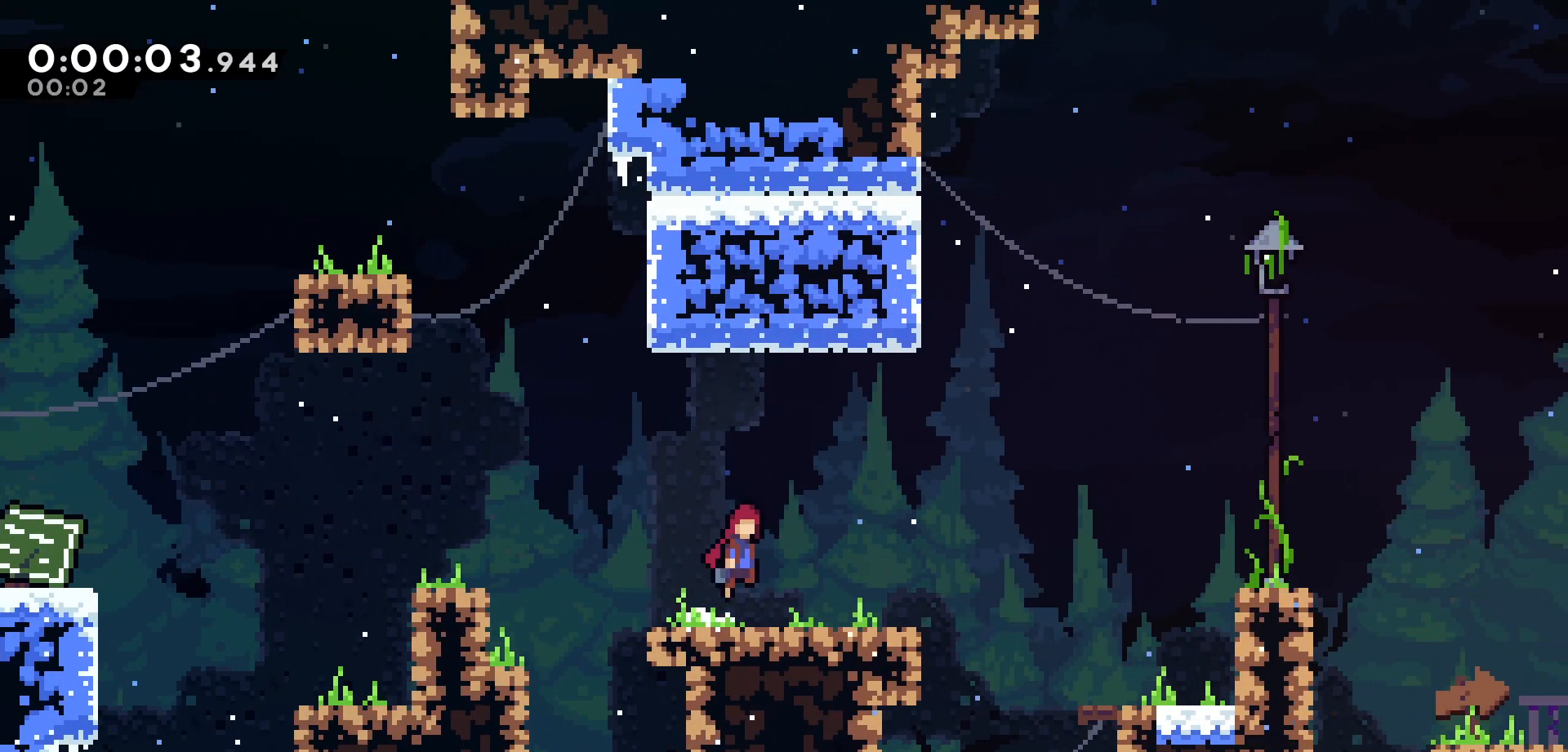
{"keys": ["jump", "right"], "events": [[33, "jump", "up"], [500, "jump", "down"]]}
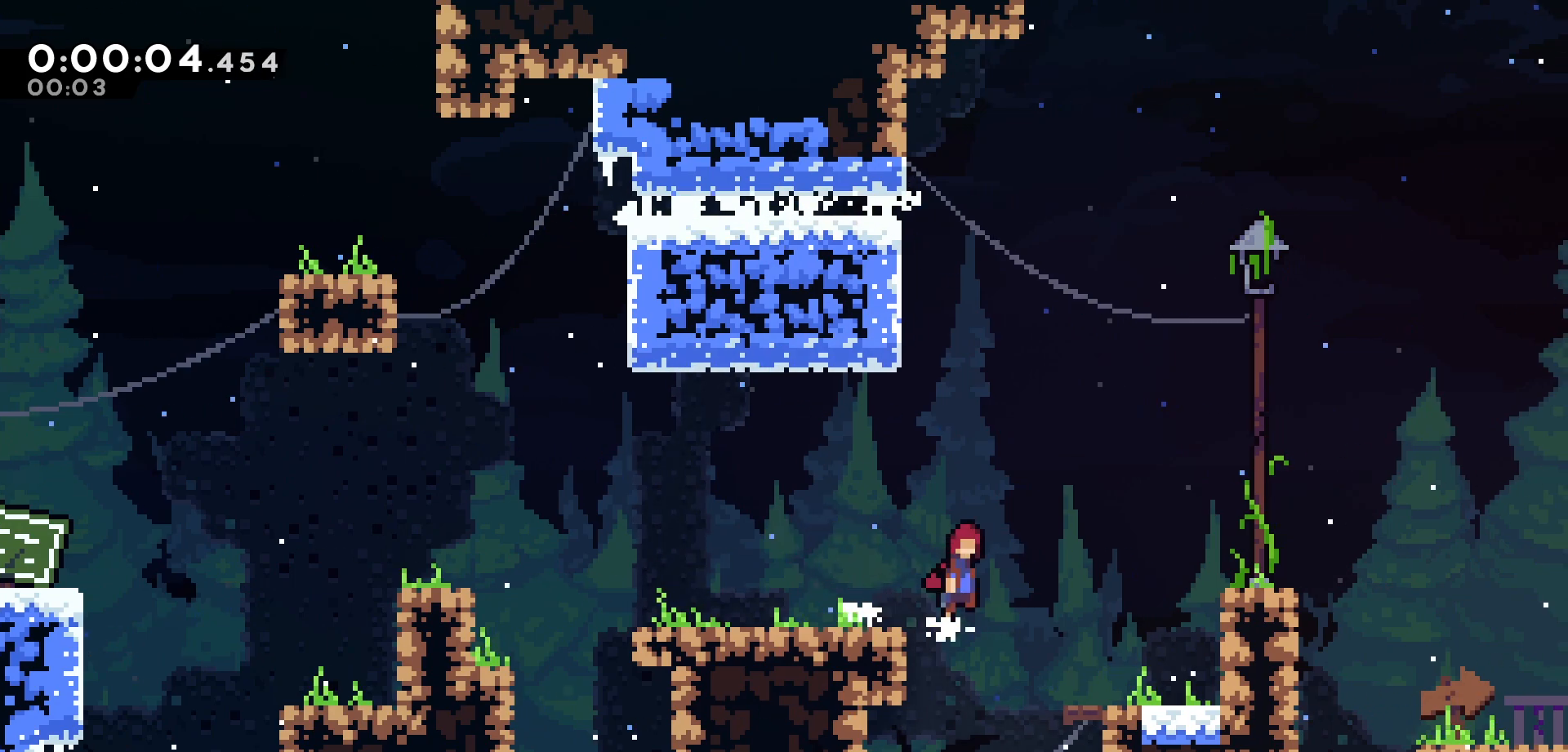
{"keys": ["grab", "right"], "events": [[100, "grab", "down"], [483, "jump", "up"]]}
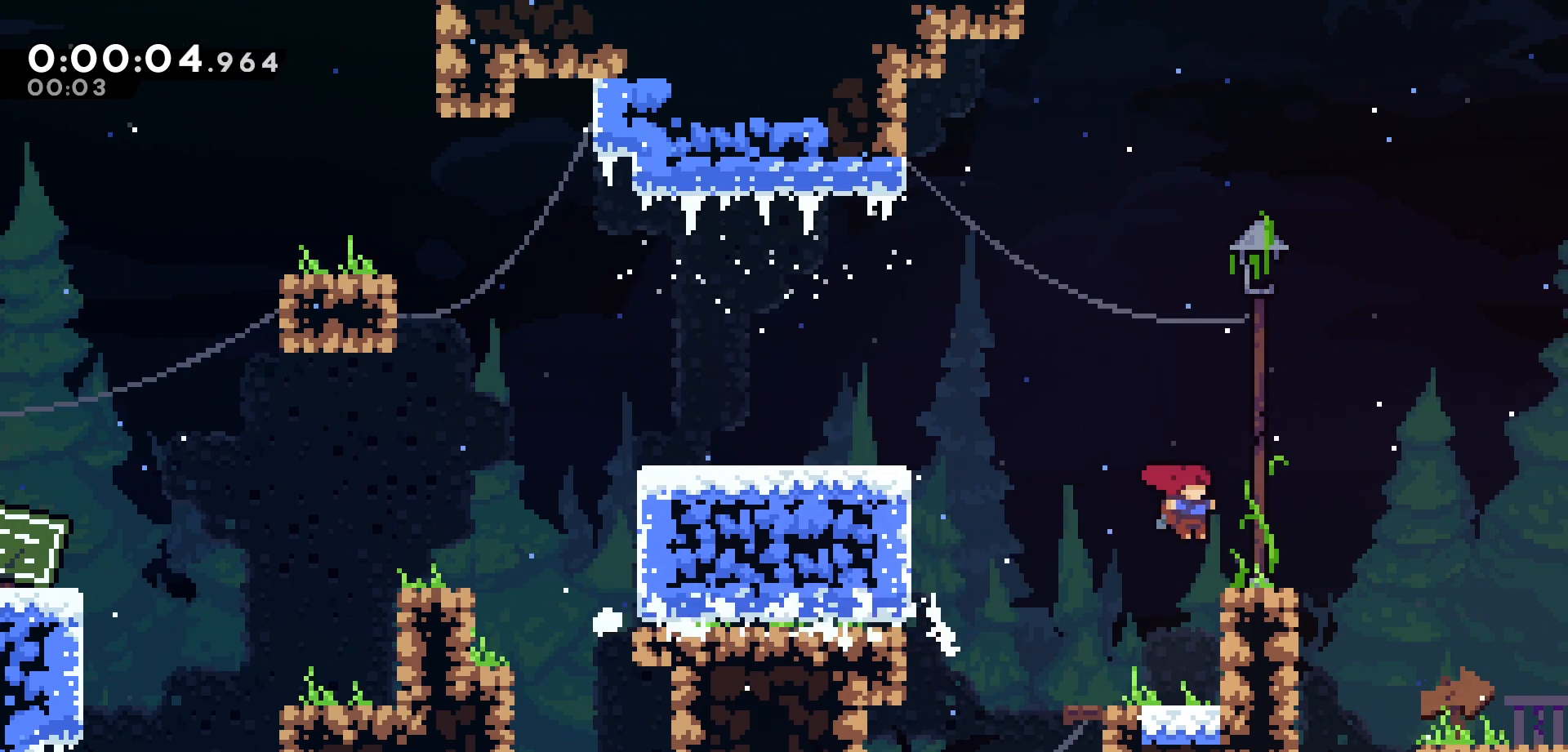
{"keys": ["right"], "events": [[67, "jump", "down"], [150, "jump", "up"], [183, "grab", "up"]]}
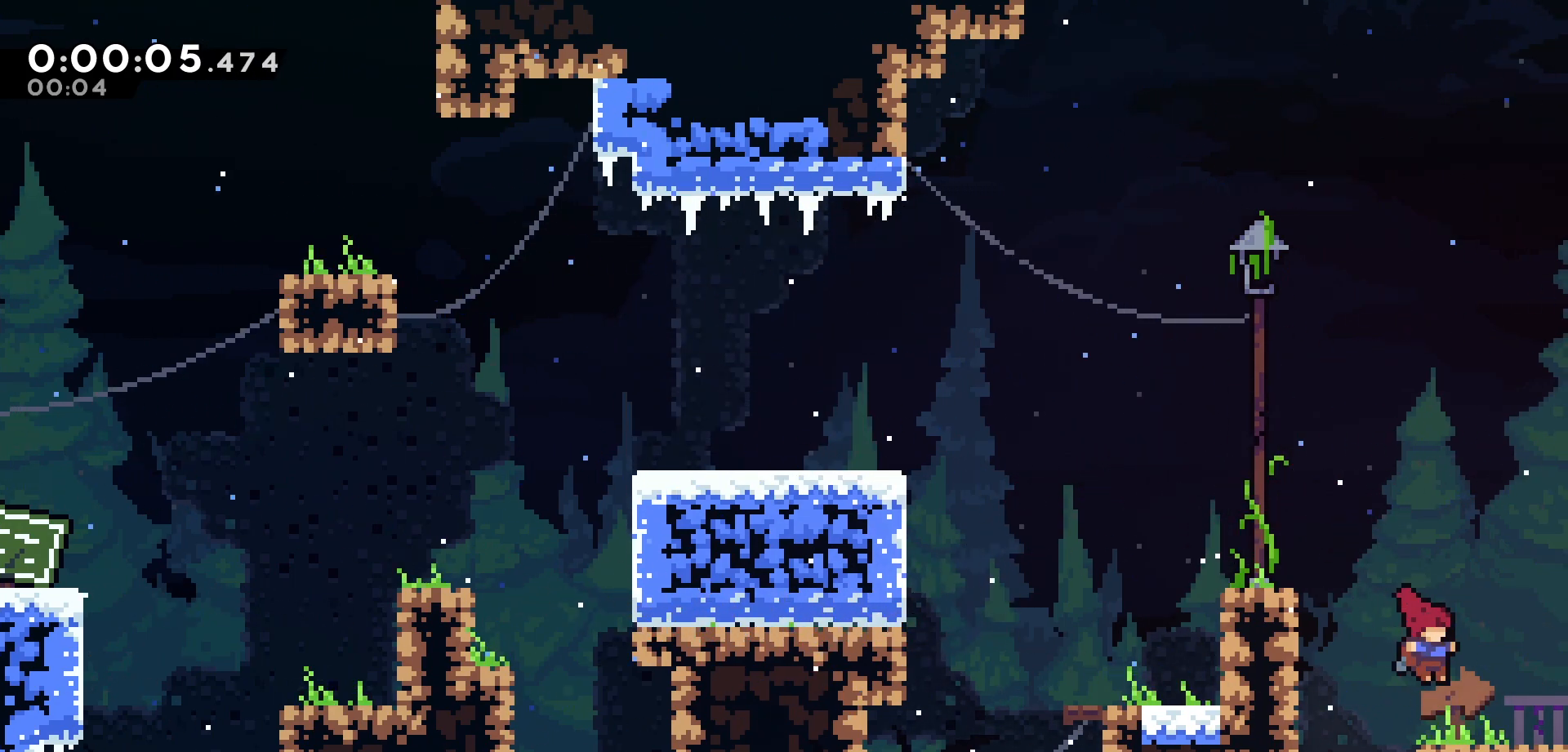
{"keys": ["right"], "events": [[100, "jump", "down"], [200, "jump", "up"]]}
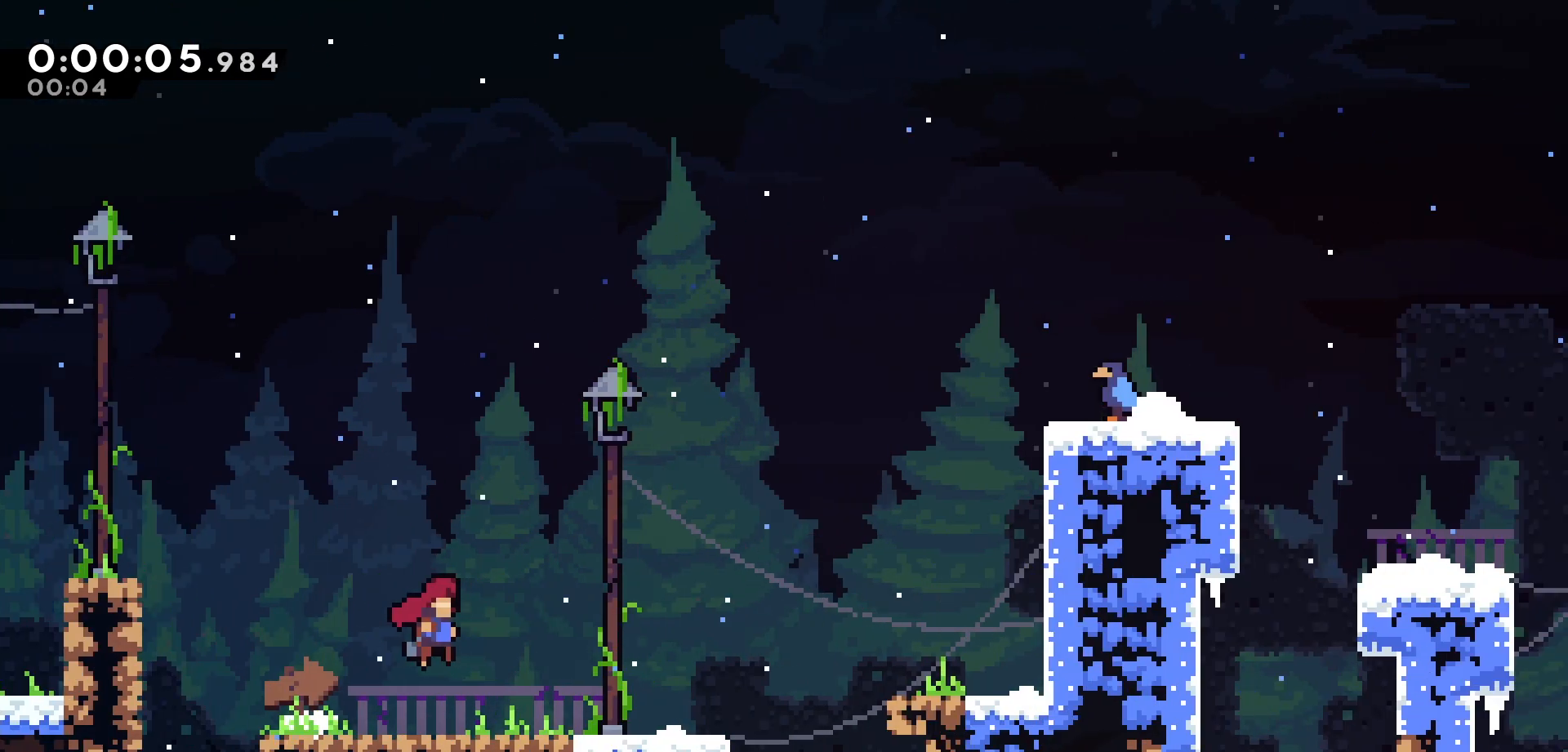
{"keys": ["right"], "events": []}
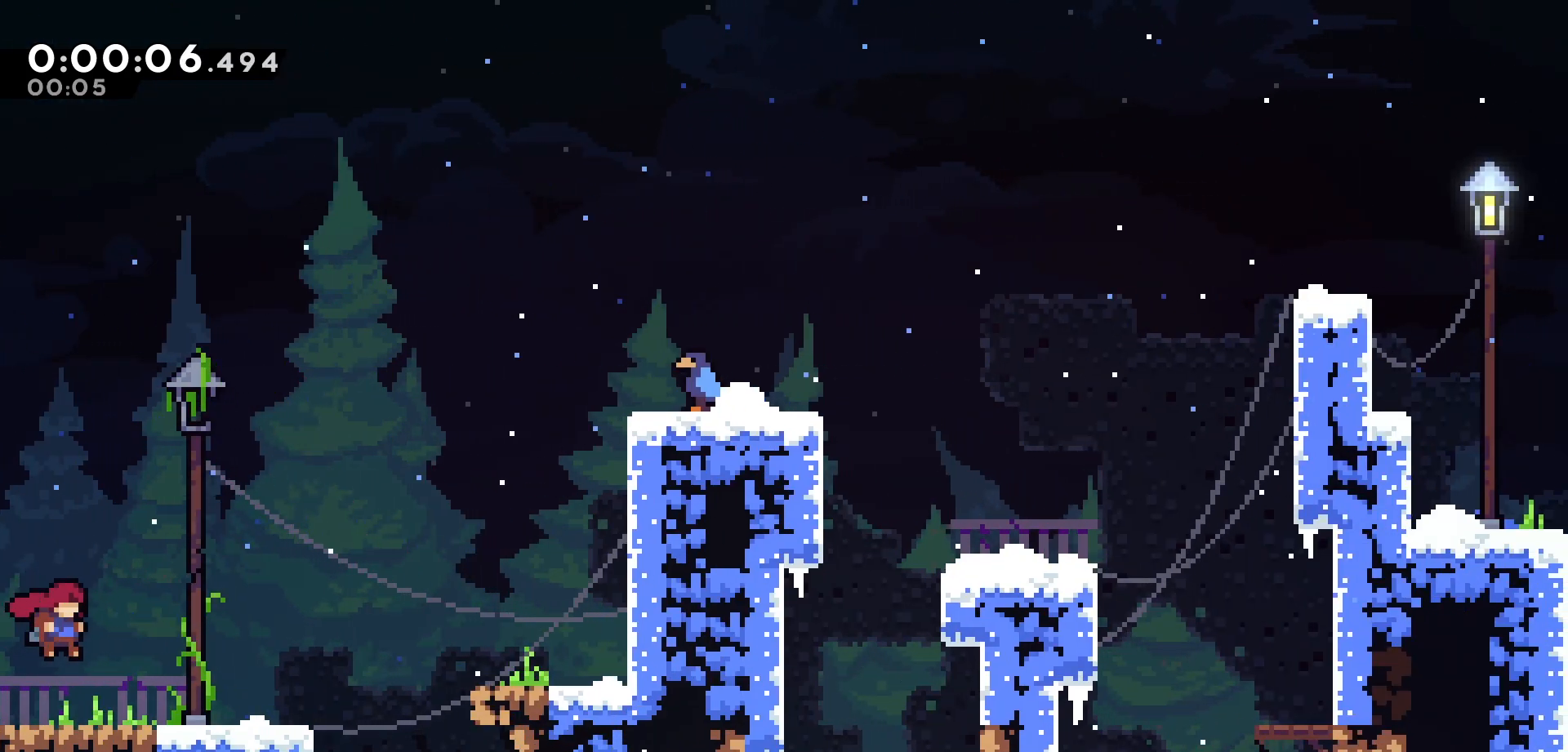
{"keys": ["jump", "right"], "events": [[150, "jump", "down"], [217, "jump", "up"], [433, "jump", "down"]]}
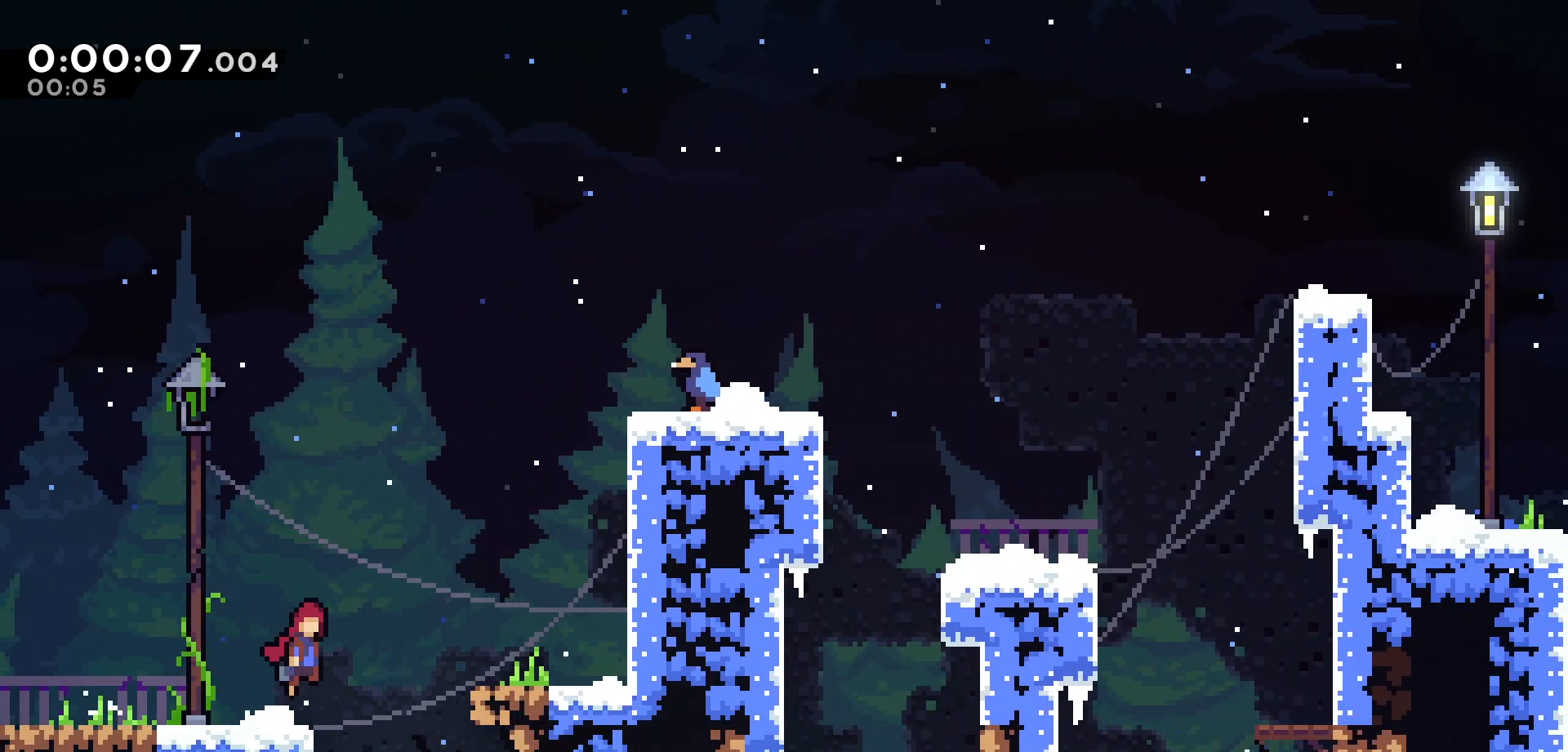
{"keys": ["grab", "jump", "right"], "events": [[150, "jump", "up"], [333, "grab", "down"], [450, "jump", "down"]]}
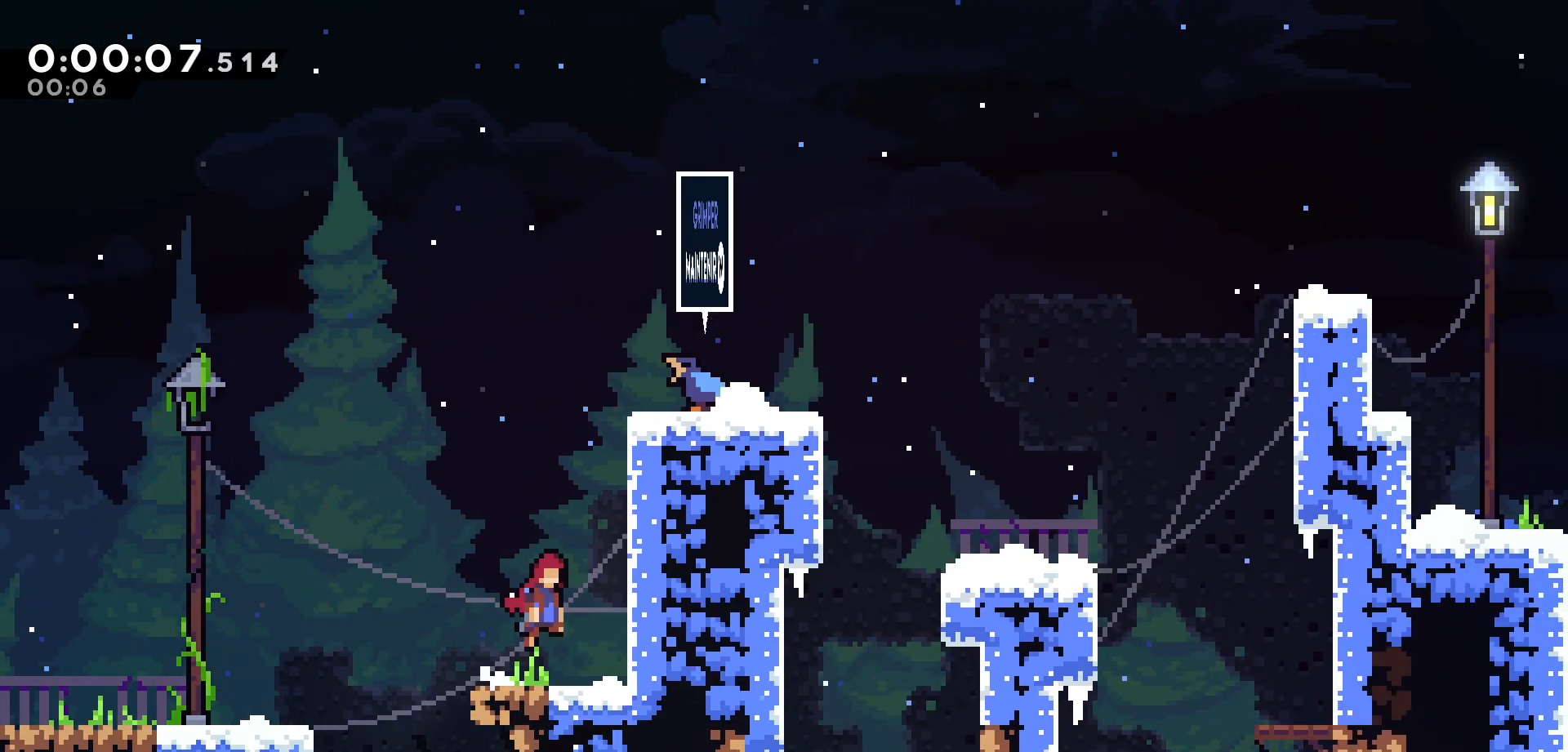
{"keys": ["grab", "jump", "right"], "events": [[100, "jump", "up"], [133, "jump", "down"], [283, "jump", "up"], [333, "jump", "down"]]}
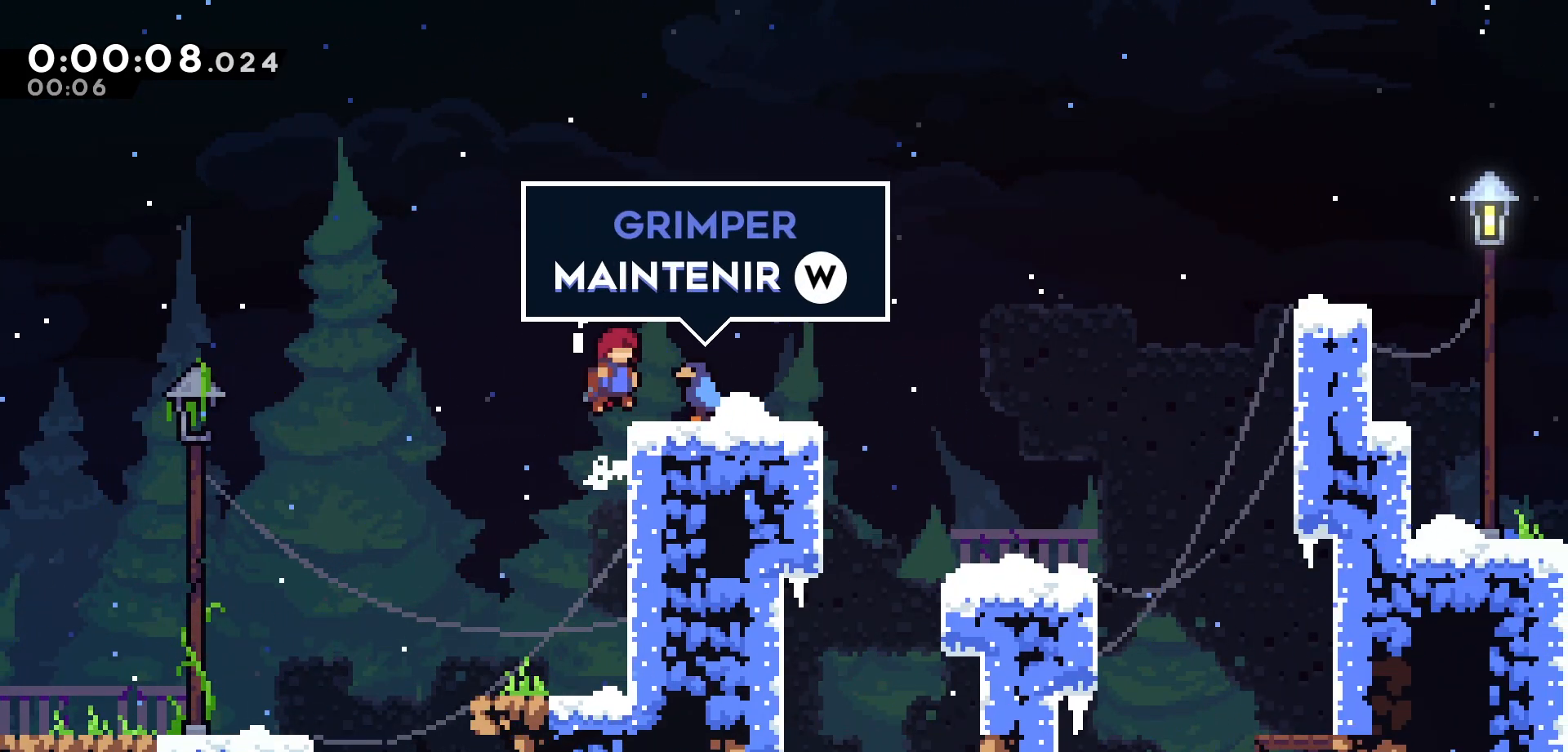
{"keys": ["right"], "events": [[200, "jump", "up"], [283, "grab", "up"], [350, "jump", "down"], [400, "jump", "up"]]}
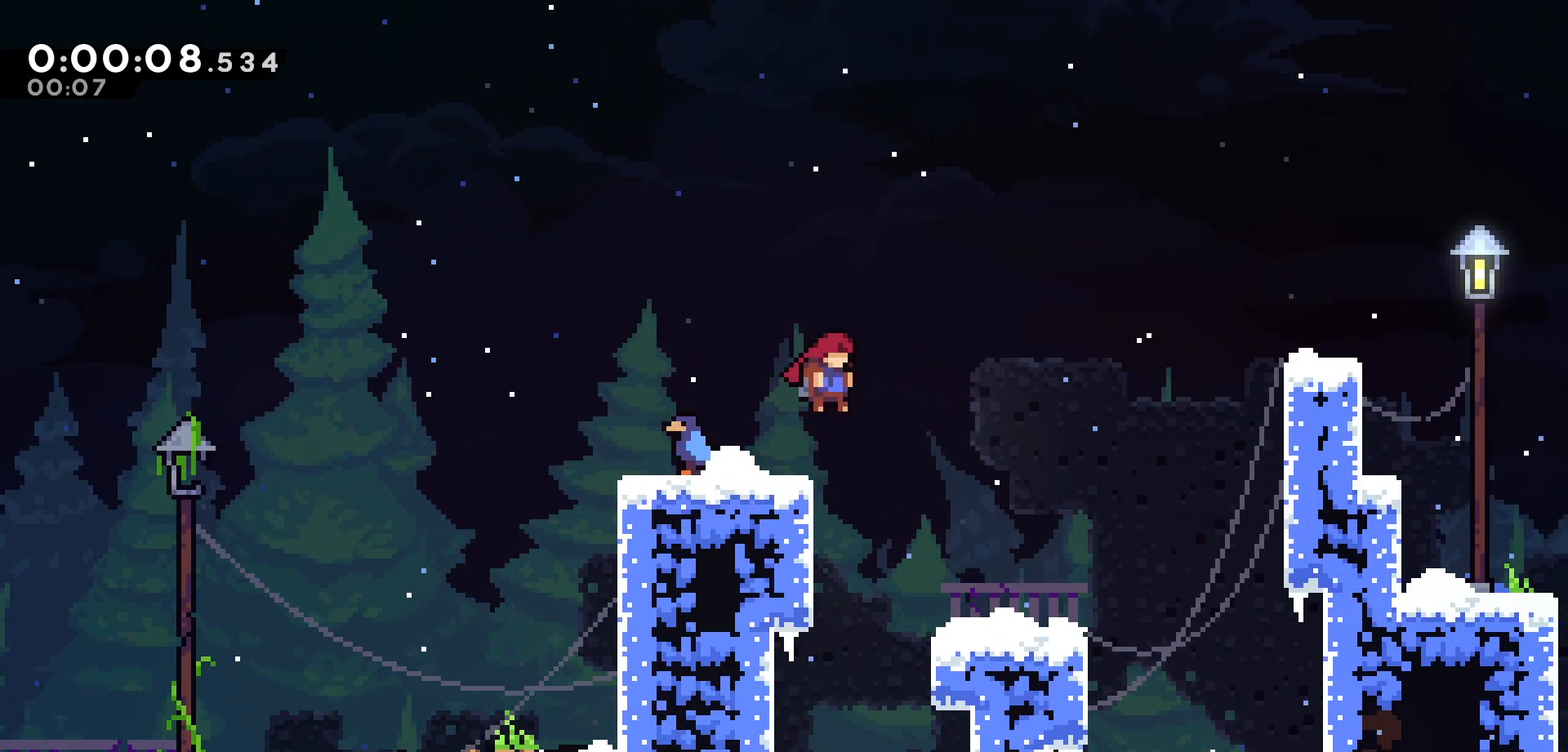
{"keys": ["right"], "events": []}
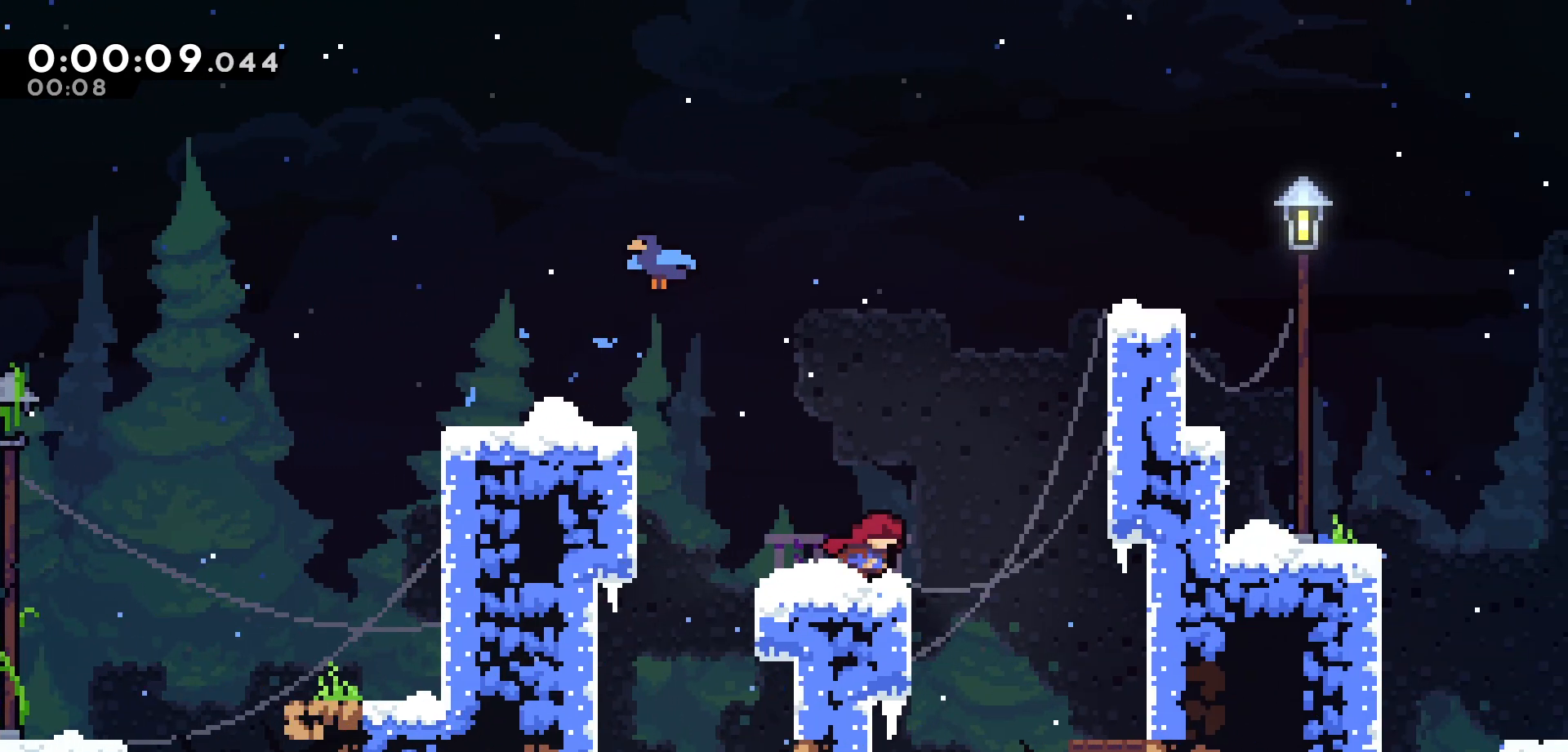
{"keys": ["grab", "jump", "right"], "events": [[67, "jump", "down"], [250, "grab", "down"], [433, "jump", "up"], [450, "jump", "down"]]}
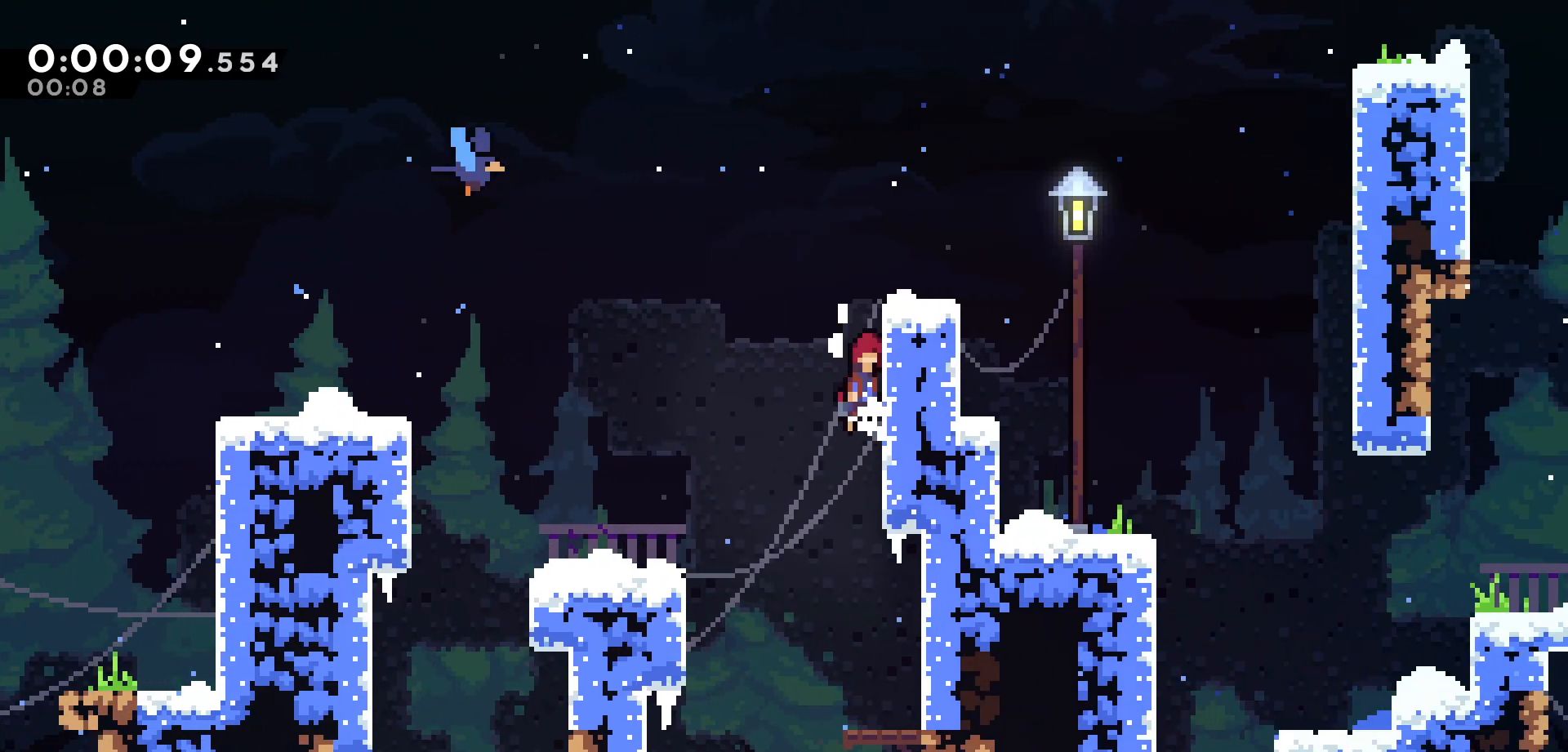
{"keys": ["right"], "events": [[100, "jump", "up"], [133, "jump", "down"], [433, "jump", "up"], [467, "grab", "up"]]}
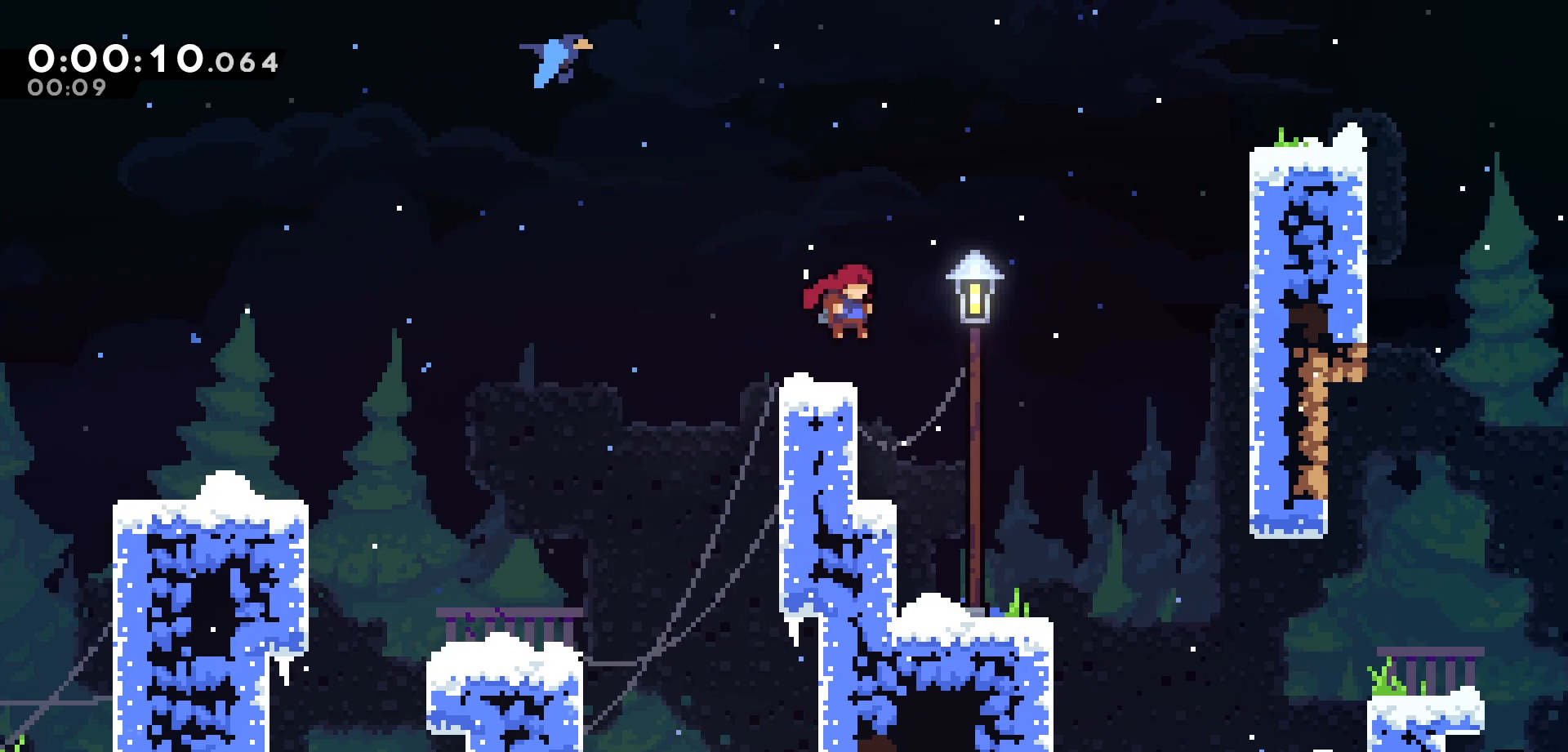
{"keys": ["right"], "events": []}
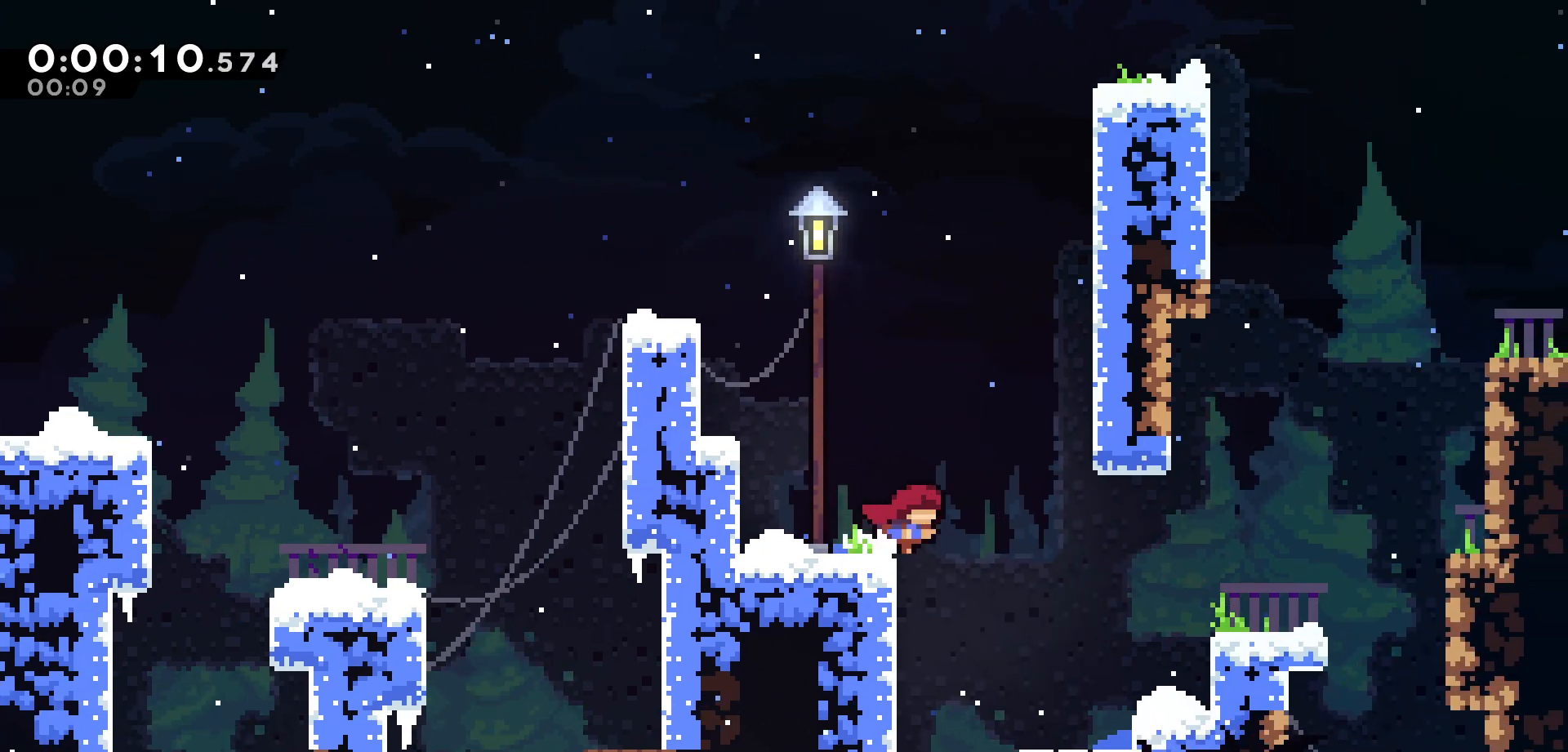
{"keys": ["jump", "right"], "events": [[367, "jump", "down"]]}
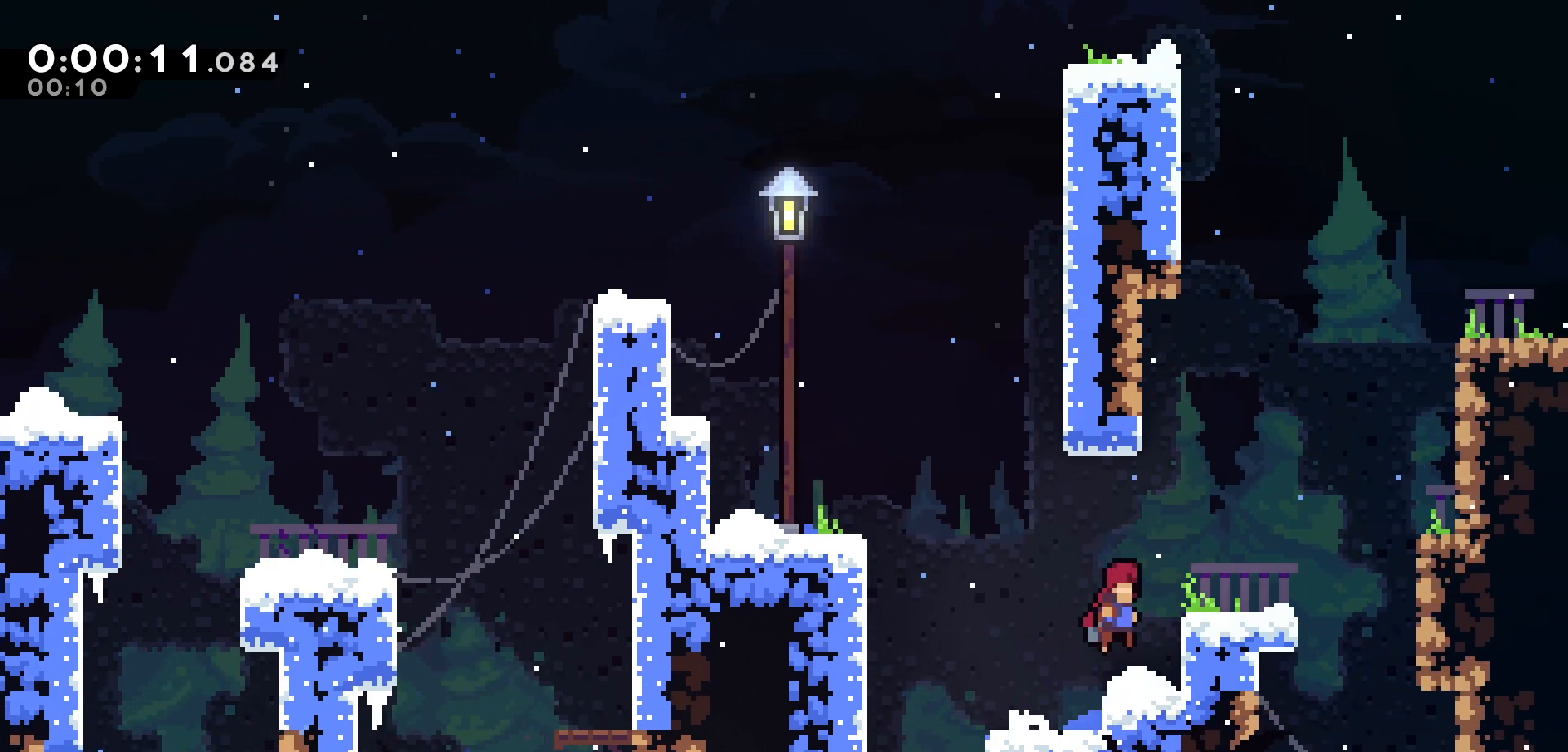
{"keys": ["jump", "right"], "events": [[283, "jump", "up"], [350, "jump", "down"]]}
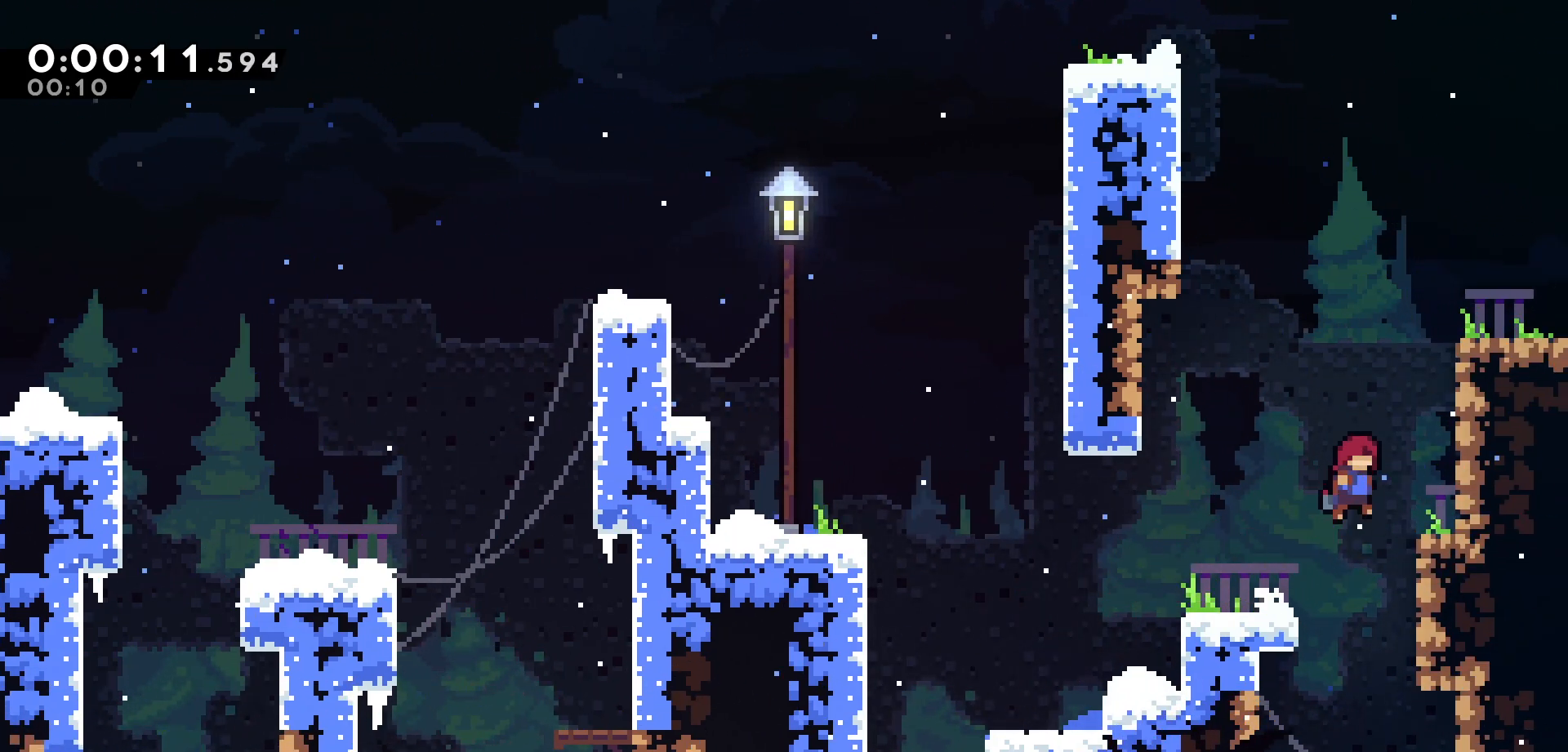
{"keys": ["grab", "jump", "right"], "events": [[67, "grab", "down"], [183, "jump", "up"], [217, "jump", "down"], [367, "jump", "up"], [400, "jump", "down"]]}
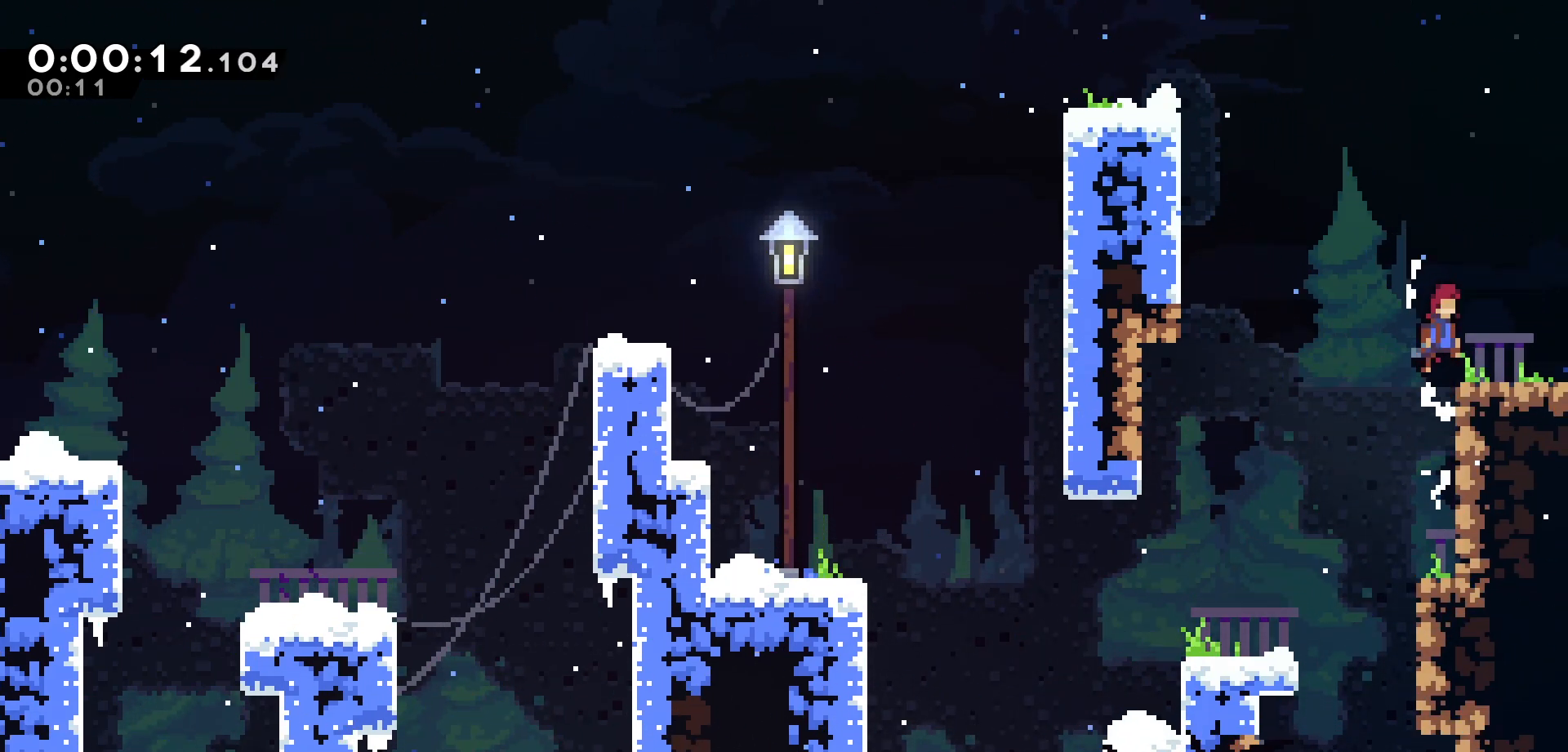
{"keys": ["grab", "jump", "right"], "events": []}
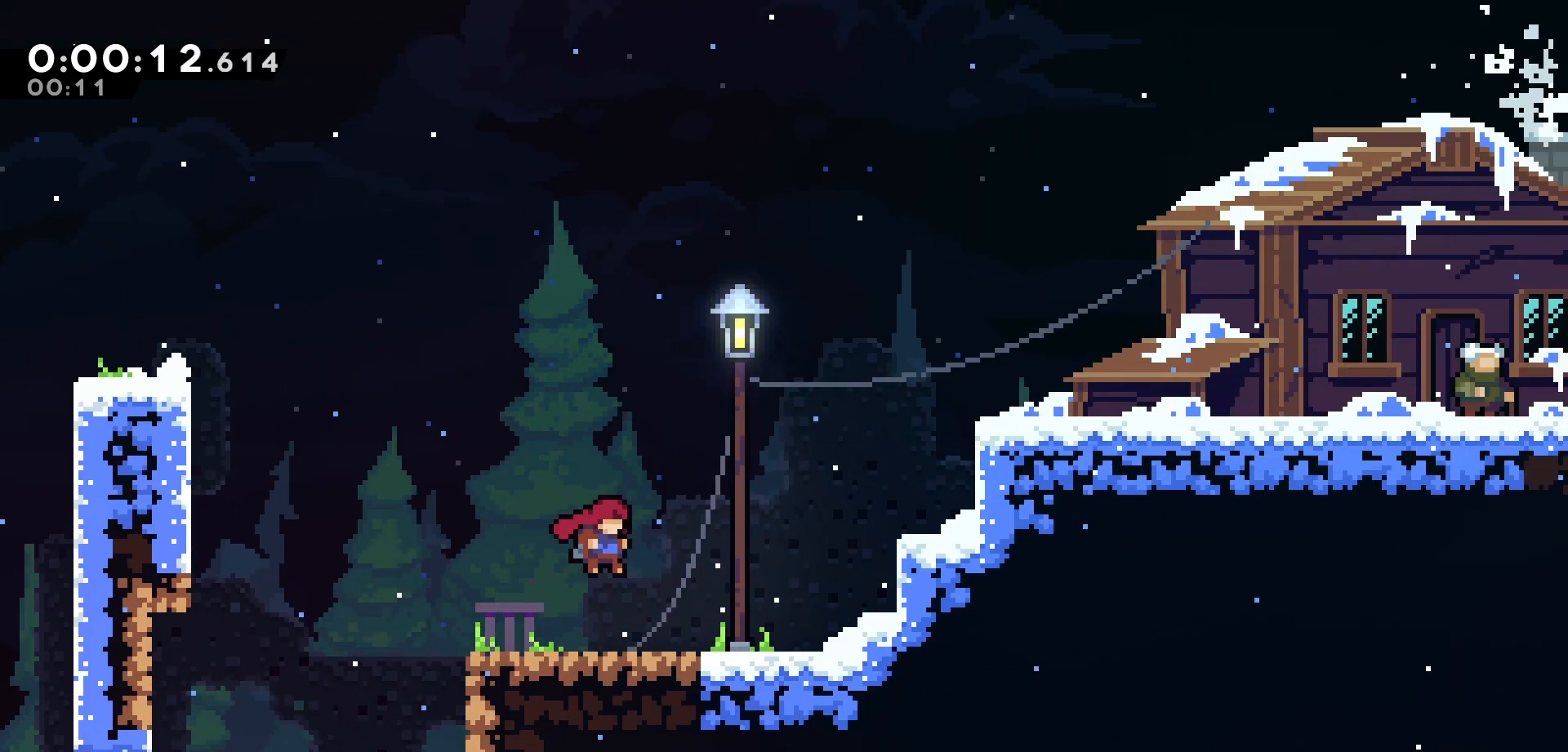
{"keys": ["right"], "events": [[250, "grab", "up"], [300, "jump", "up"]]}